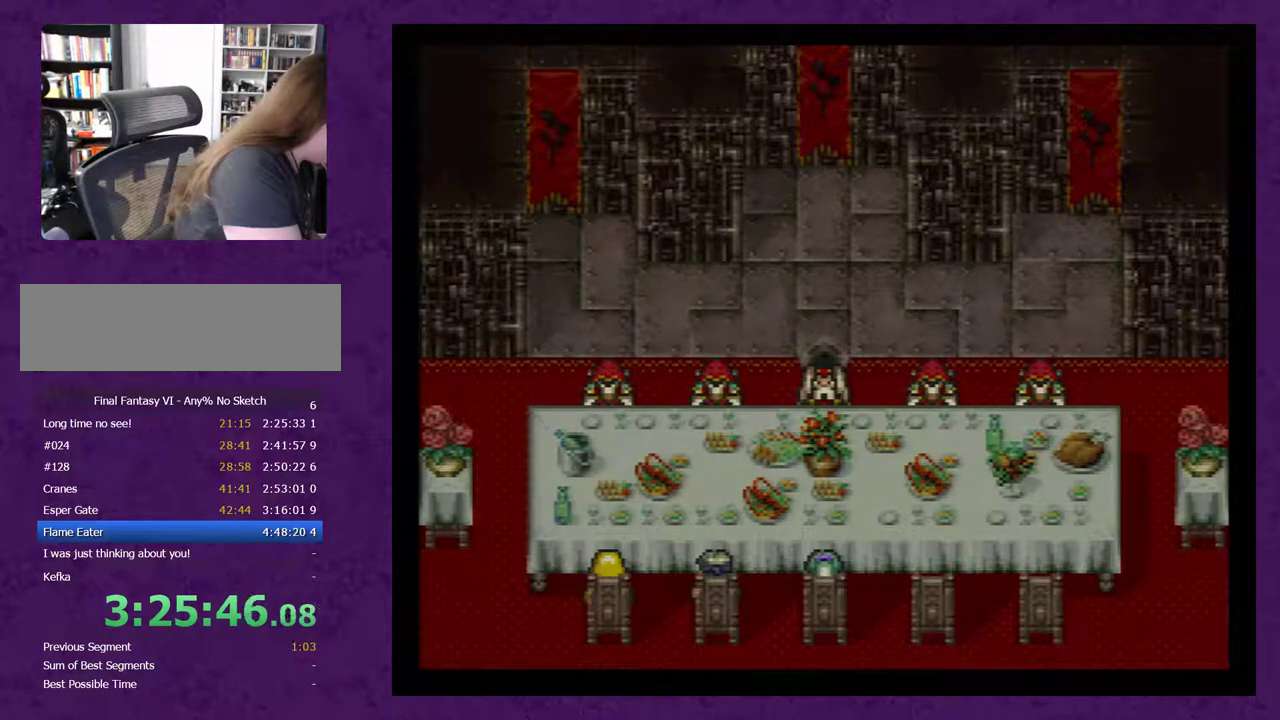
Gameplay with a controller (Nintendo layout); each line is a JSON object with the inputs held at the frame after it. "events" lists button and stick changes between this image and that frame as [ms after this image, input, new state], when the widget could be followed in between. Not read: L3 R3.
{"buttons": ["A"], "events": [[50, "A", "up"], [150, "A", "down"], [250, "A", "up"], [300, "A", "down"], [433, "A", "up"], [483, "A", "down"]]}
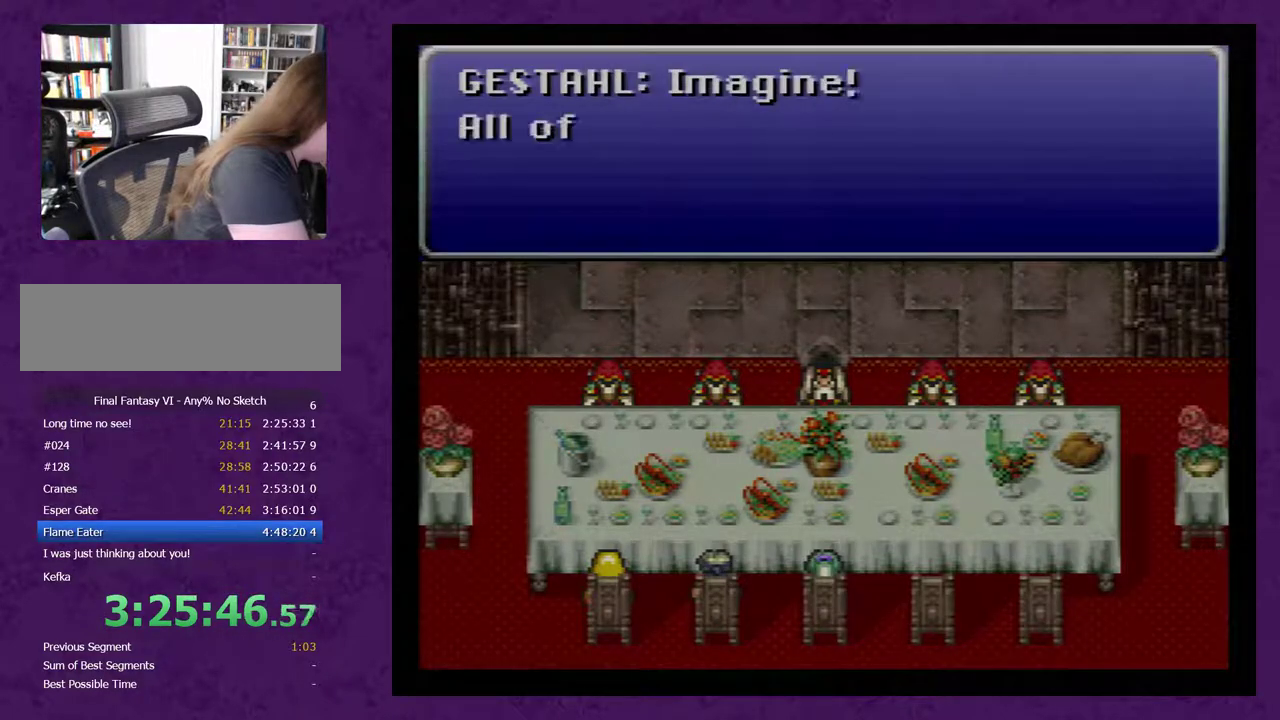
{"buttons": ["A"], "events": [[83, "A", "up"], [150, "A", "down"], [367, "A", "up"], [467, "A", "down"]]}
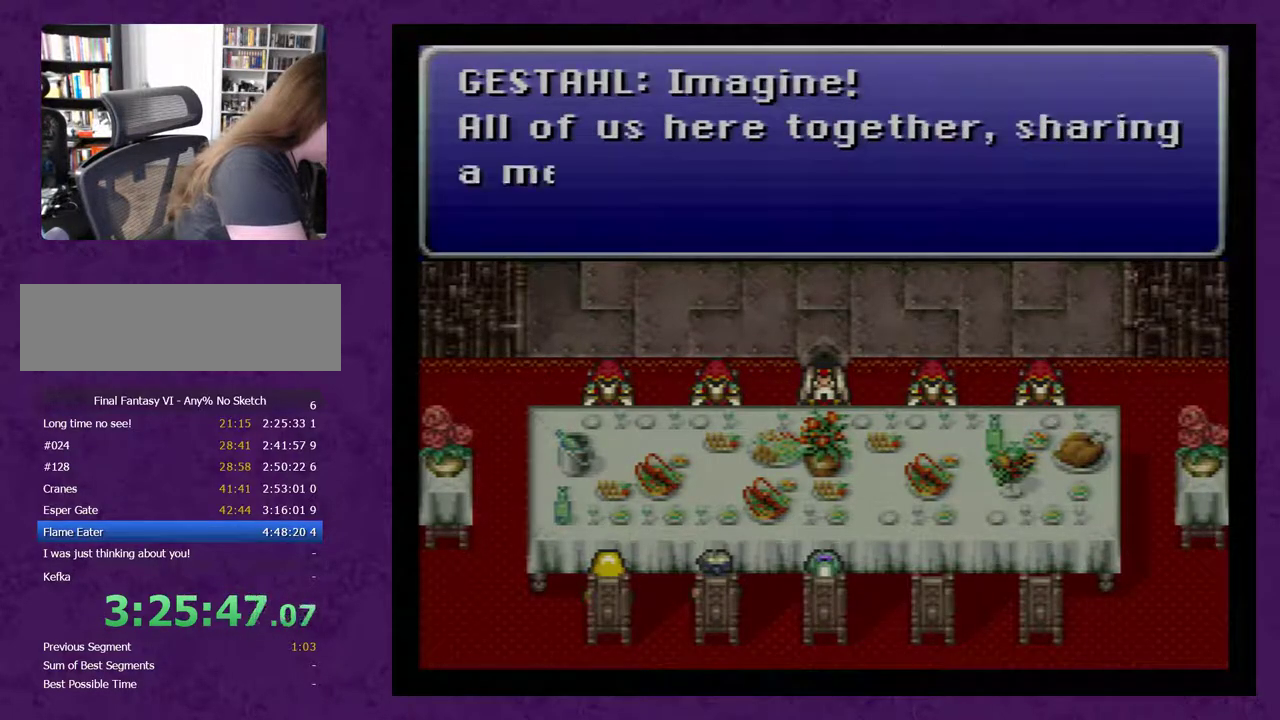
{"buttons": ["A"], "events": [[17, "A", "up"], [83, "A", "down"], [183, "A", "up"], [267, "A", "down"], [333, "A", "up"], [433, "A", "down"]]}
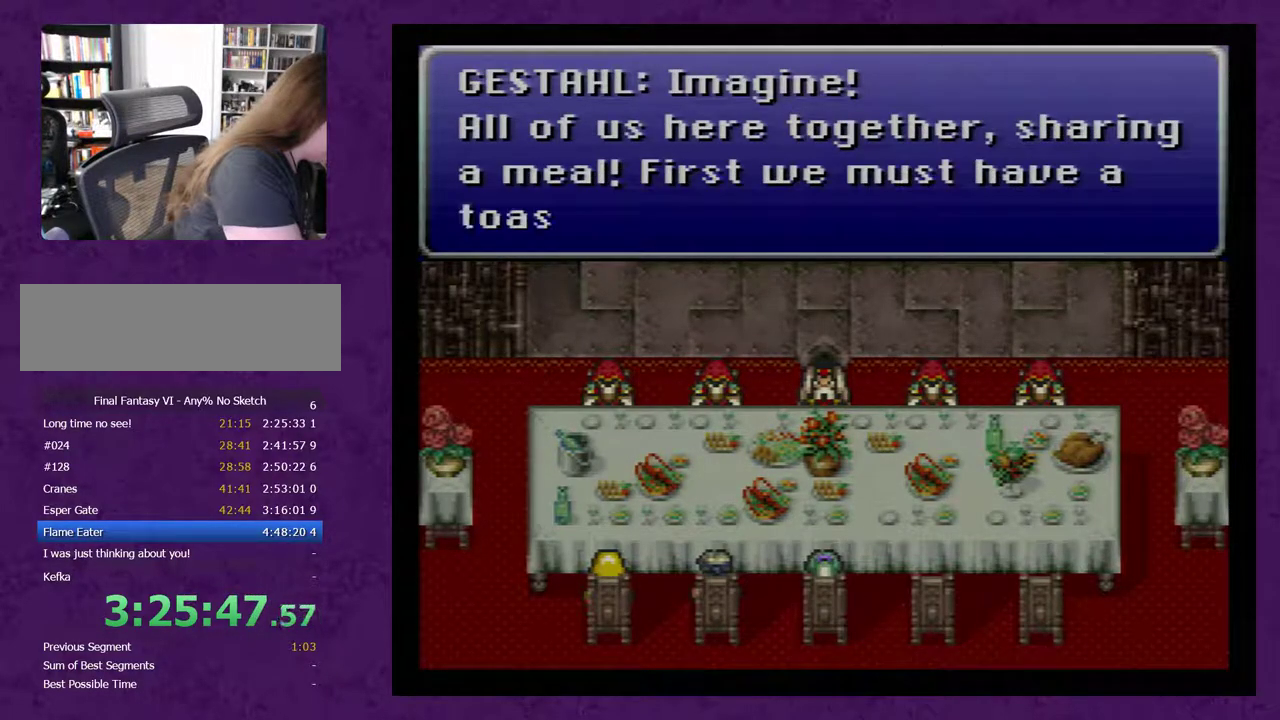
{"buttons": ["A"], "events": [[17, "A", "up"], [83, "A", "down"], [183, "A", "up"], [233, "A", "down"], [333, "A", "up"], [433, "A", "down"]]}
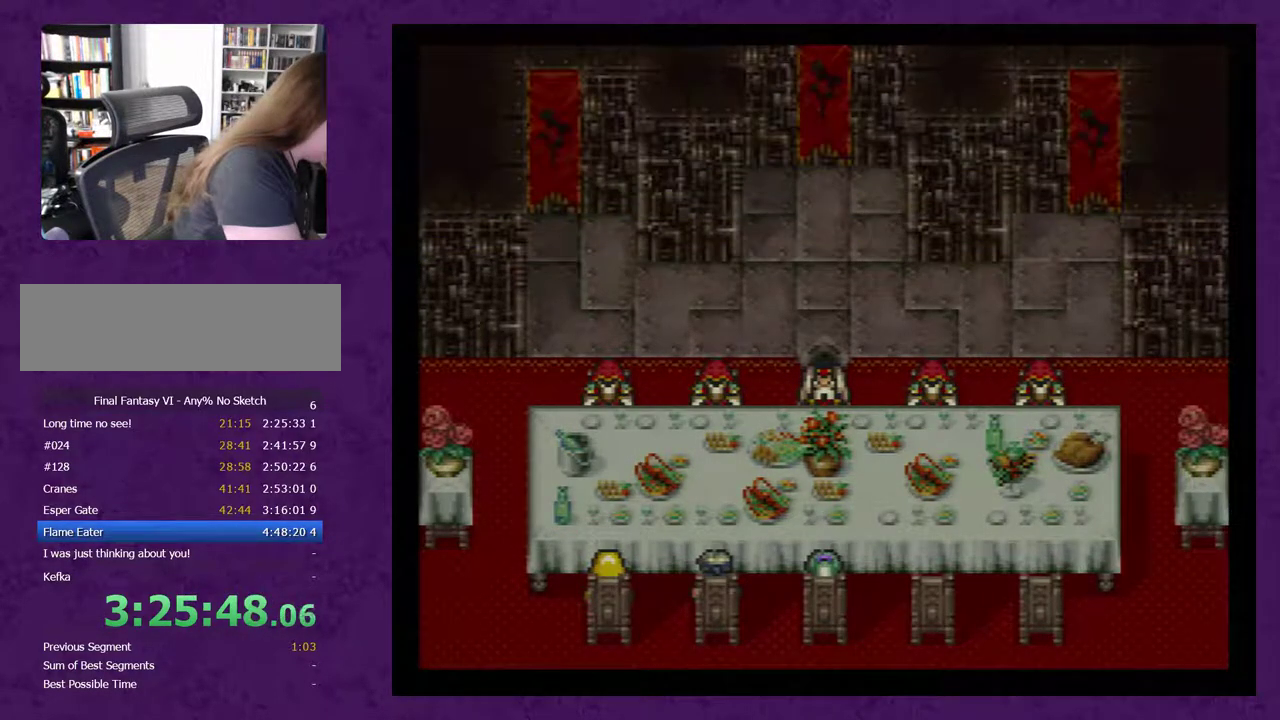
{"buttons": ["A"], "events": [[17, "A", "up"], [83, "A", "down"], [200, "A", "up"], [267, "A", "down"], [367, "A", "up"], [450, "A", "down"]]}
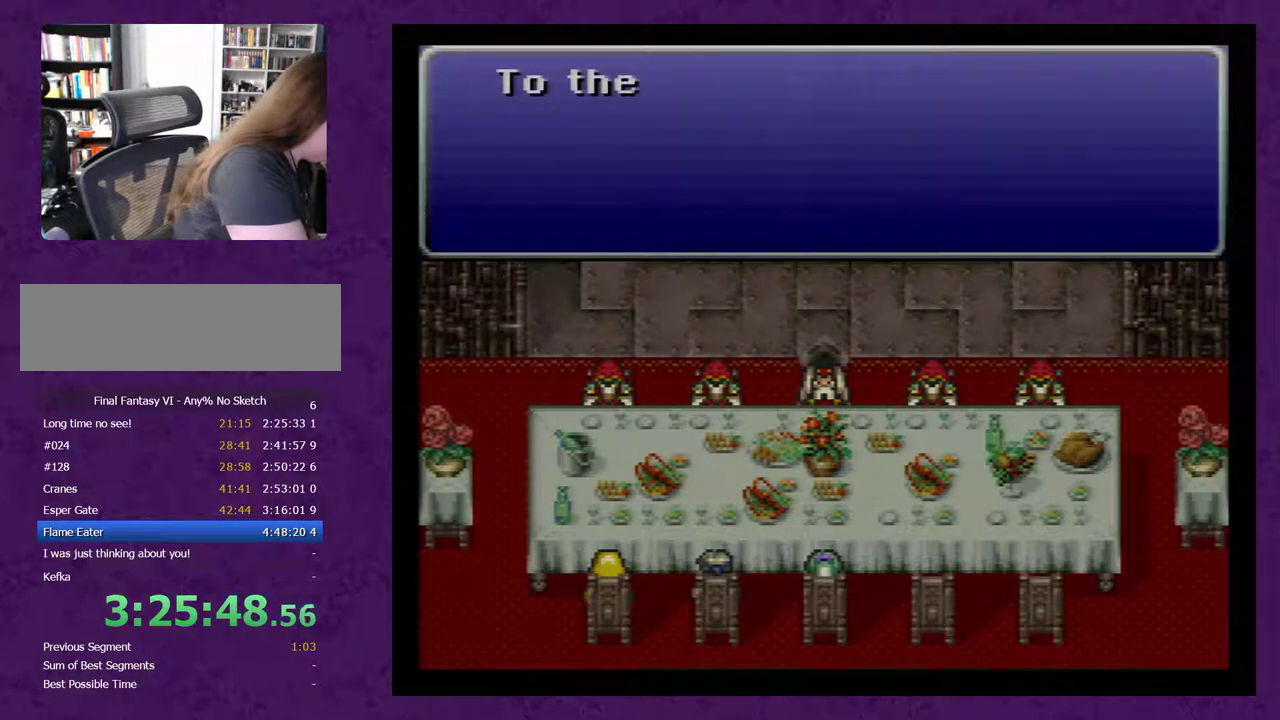
{"buttons": ["A"], "events": [[17, "A", "up"], [117, "A", "down"], [167, "A", "up"], [267, "A", "down"], [367, "A", "up"], [417, "A", "down"]]}
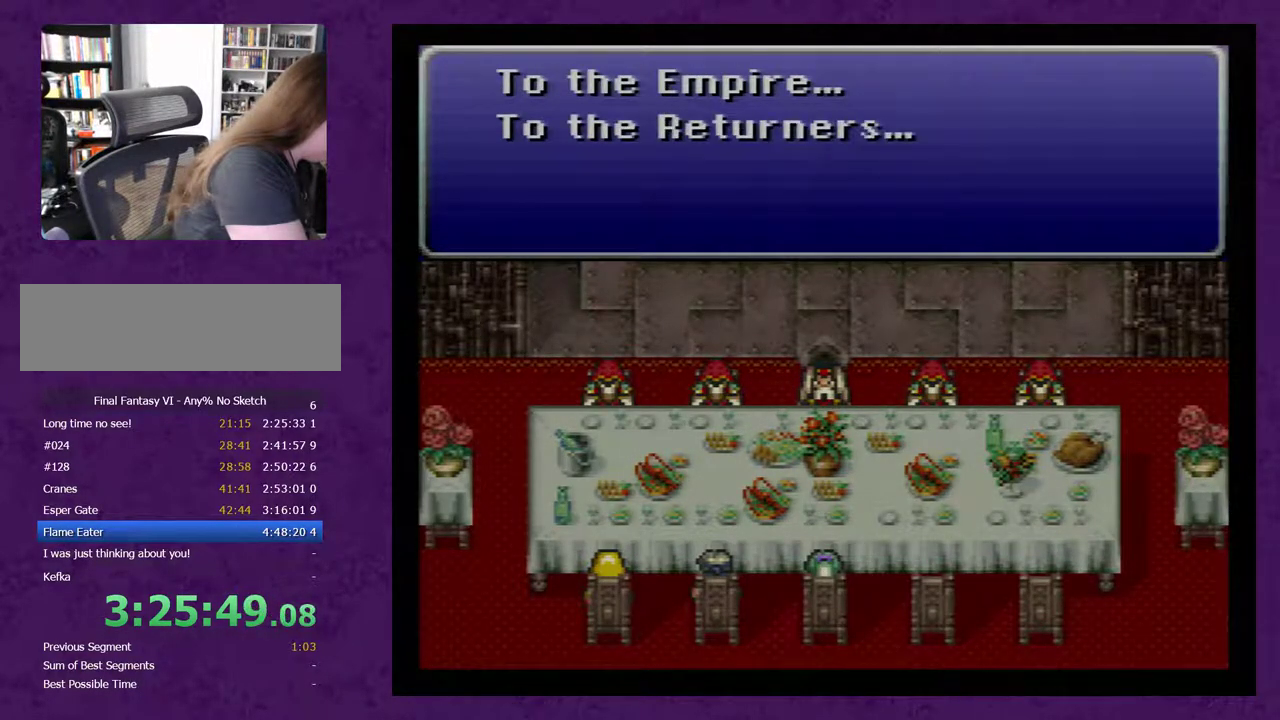
{"buttons": ["A"], "events": [[17, "A", "up"], [100, "A", "down"], [200, "A", "up"], [300, "A", "down"], [350, "A", "up"], [450, "A", "down"]]}
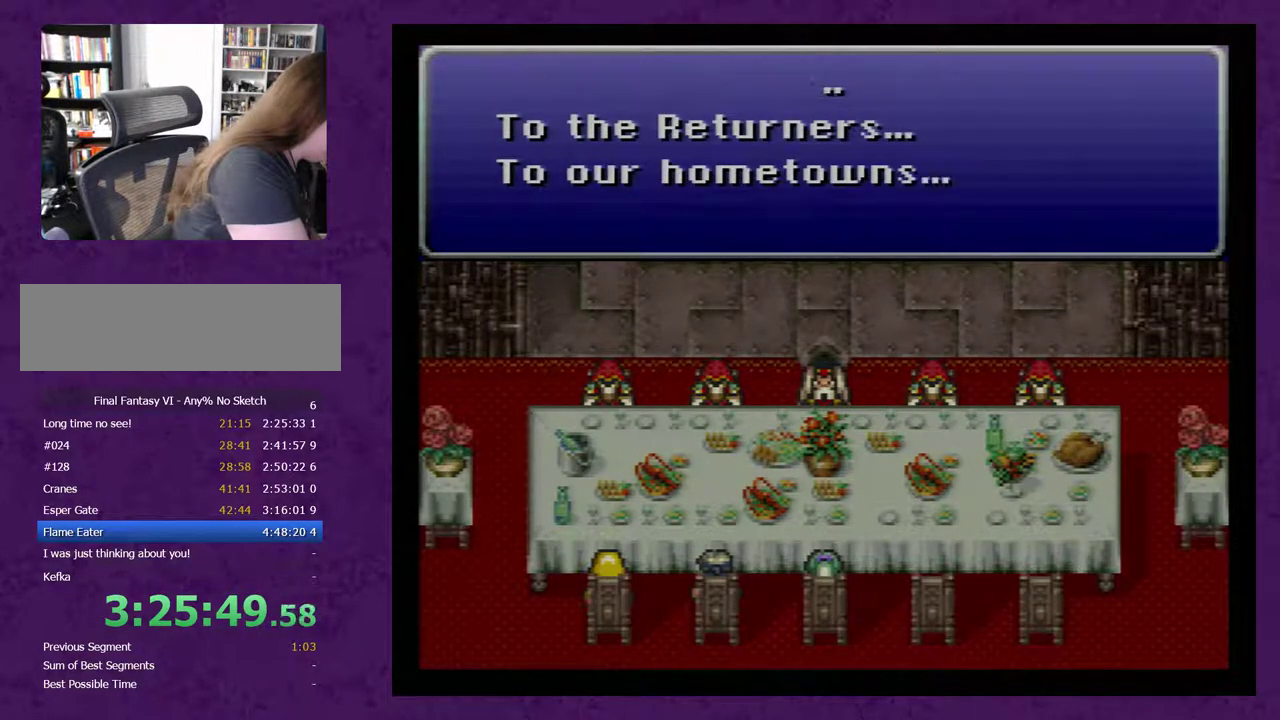
{"buttons": ["A"], "events": [[67, "A", "up"], [133, "A", "down"], [250, "A", "up"], [317, "A", "down"], [417, "A", "up"], [500, "A", "down"]]}
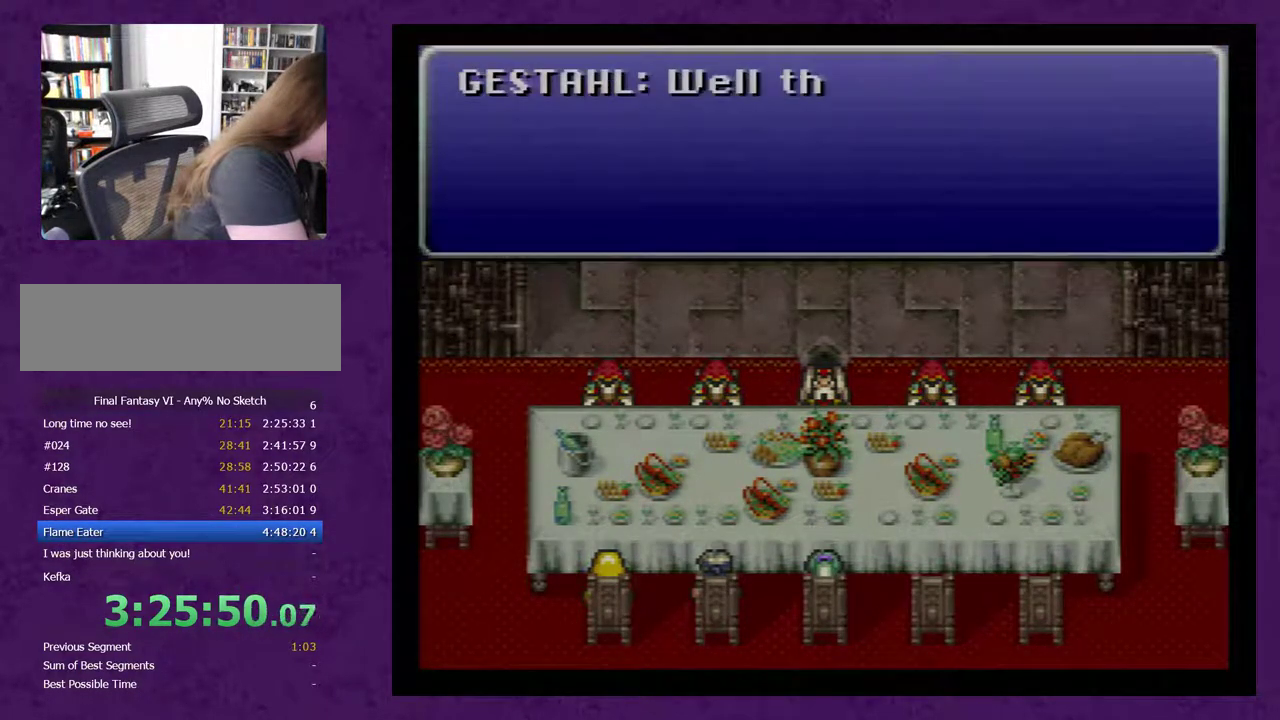
{"buttons": ["A"], "events": [[67, "A", "up"], [133, "A", "down"], [250, "A", "up"], [317, "A", "down"], [433, "A", "up"], [500, "A", "down"]]}
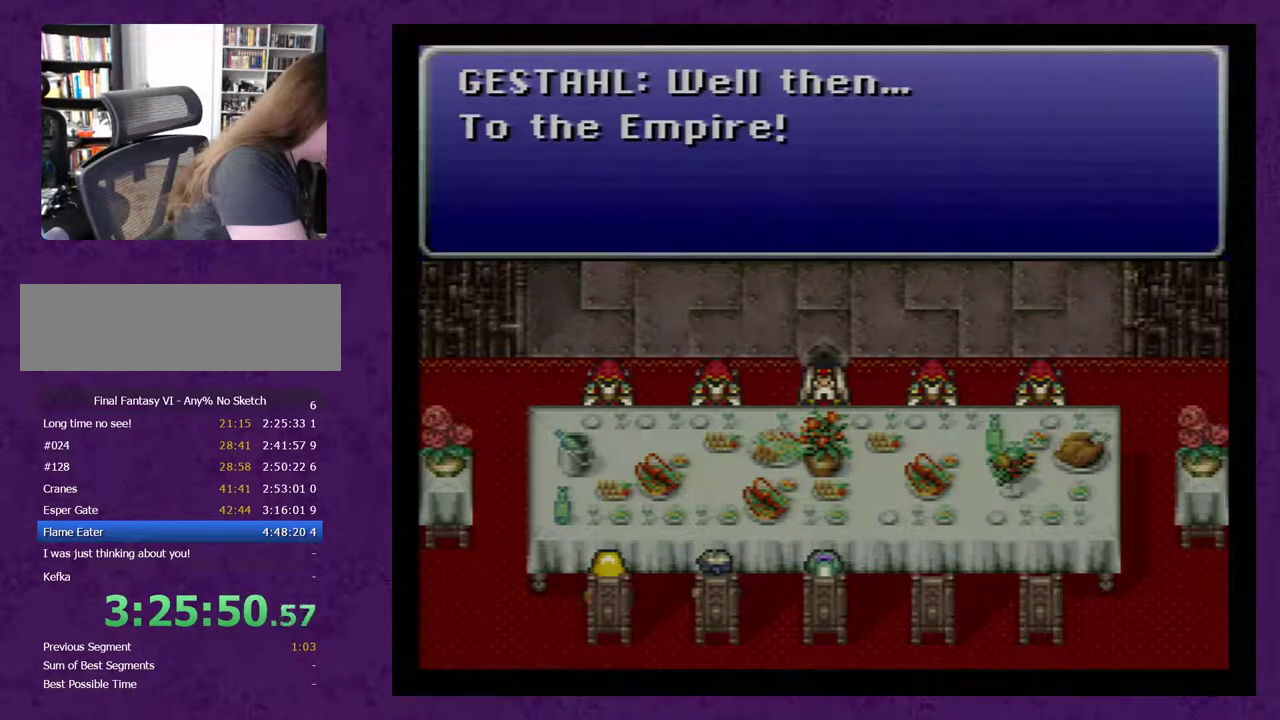
{"buttons": [], "events": [[117, "A", "up"], [183, "A", "down"], [300, "A", "up"], [367, "A", "down"], [467, "A", "up"]]}
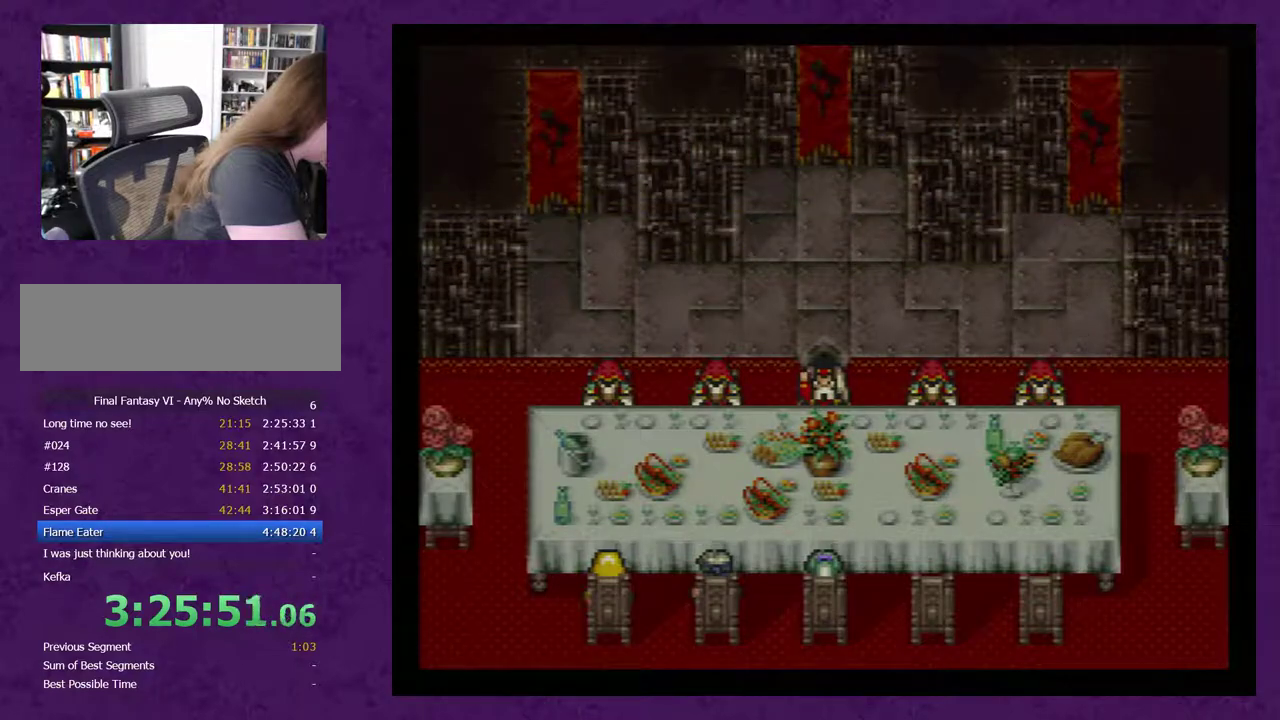
{"buttons": [], "events": [[50, "A", "down"], [117, "A", "up"], [183, "A", "down"], [300, "A", "up"], [367, "A", "down"], [450, "A", "up"]]}
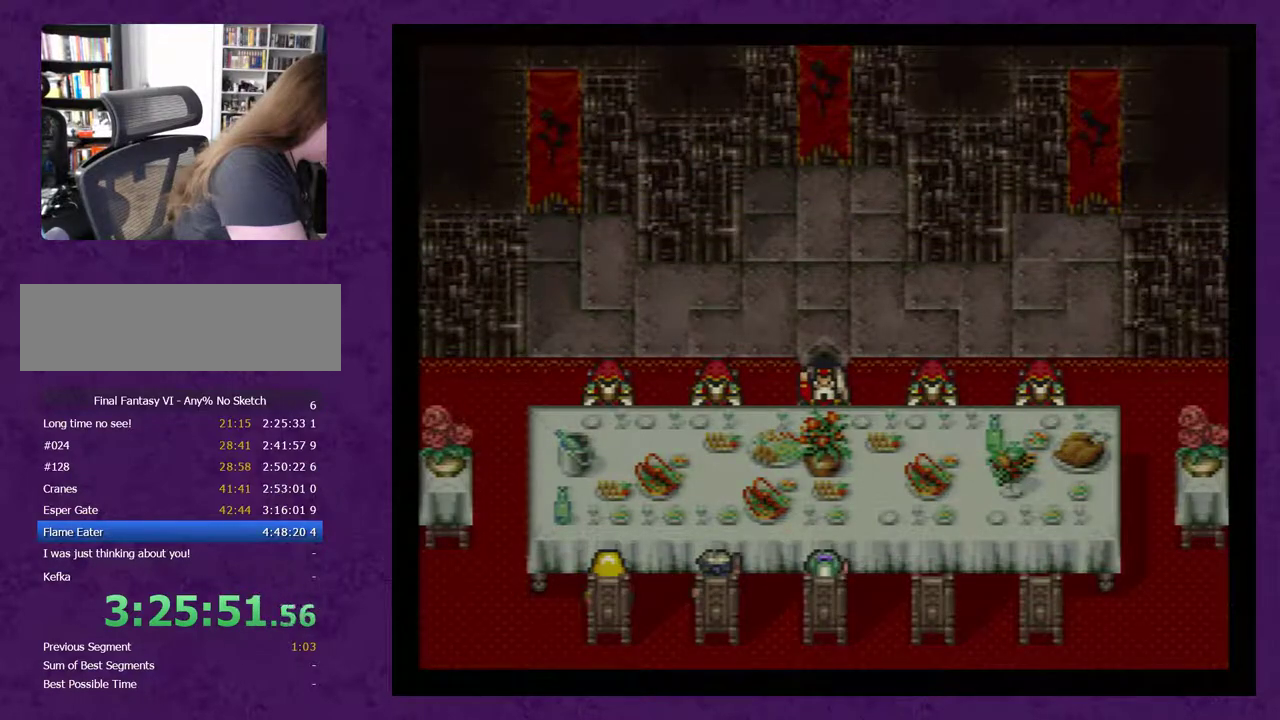
{"buttons": [], "events": [[50, "A", "down"], [133, "A", "up"], [200, "A", "down"], [300, "A", "up"]]}
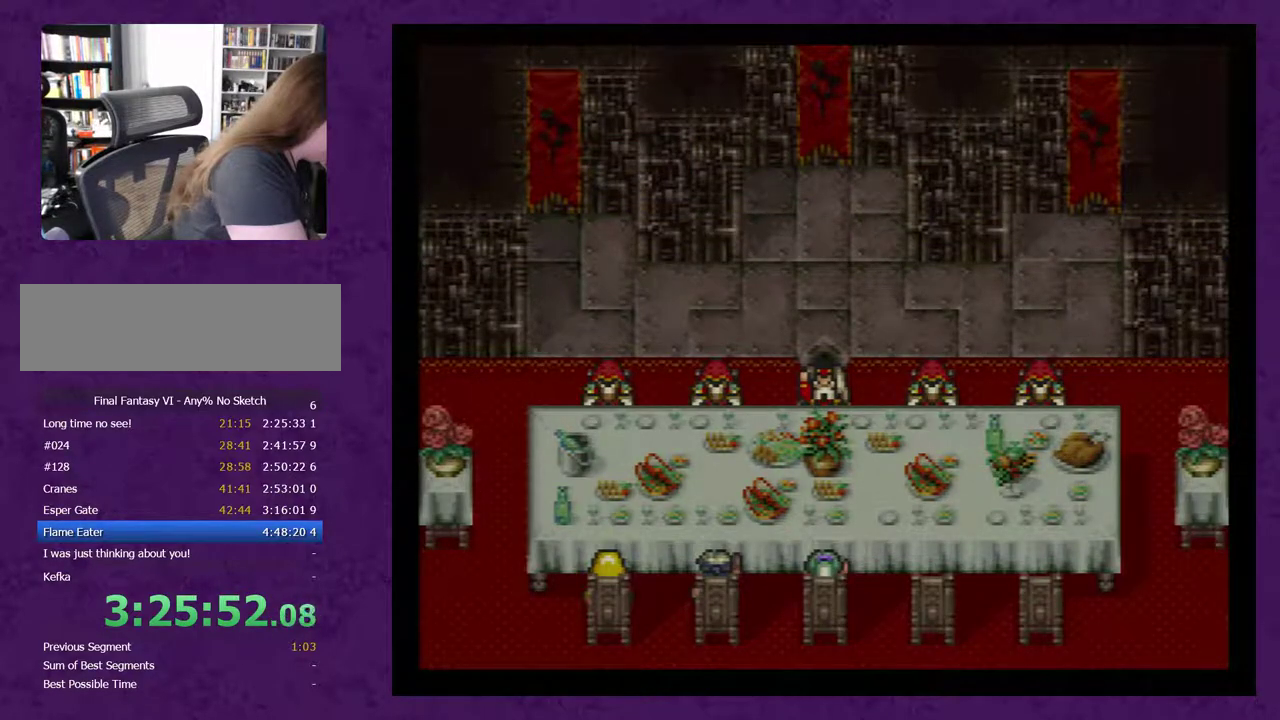
{"buttons": [], "events": []}
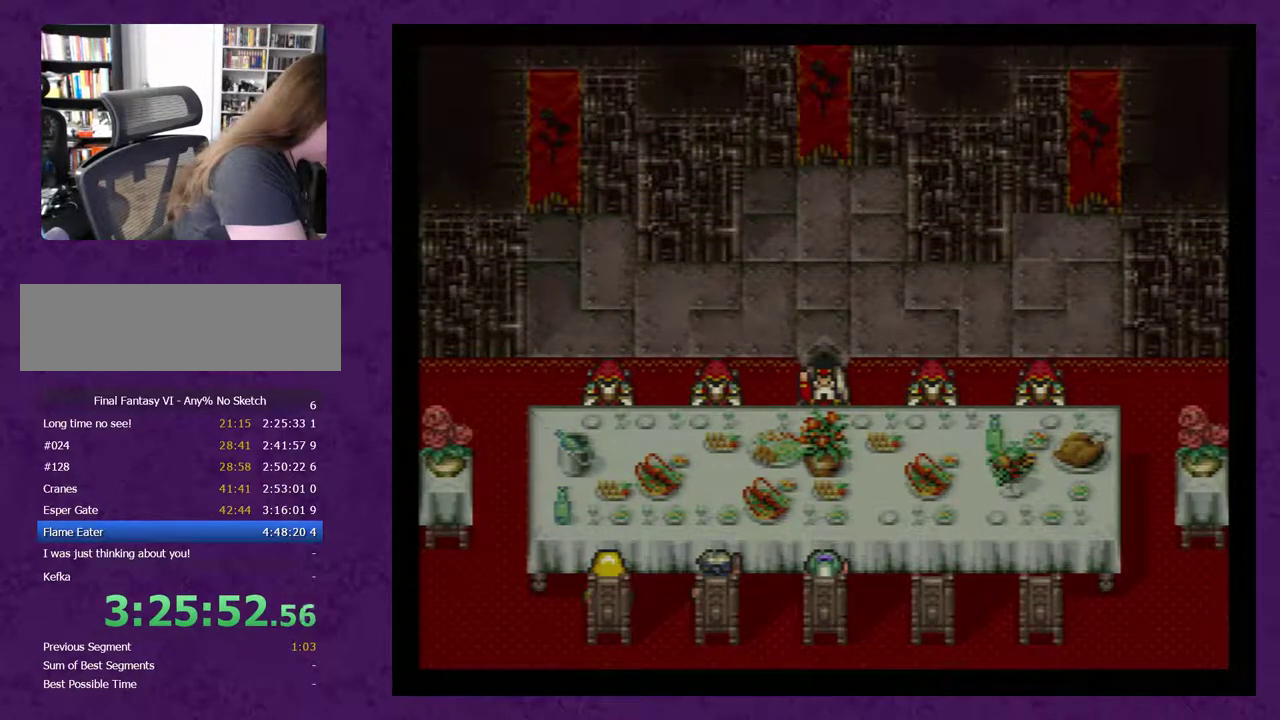
{"buttons": [], "events": []}
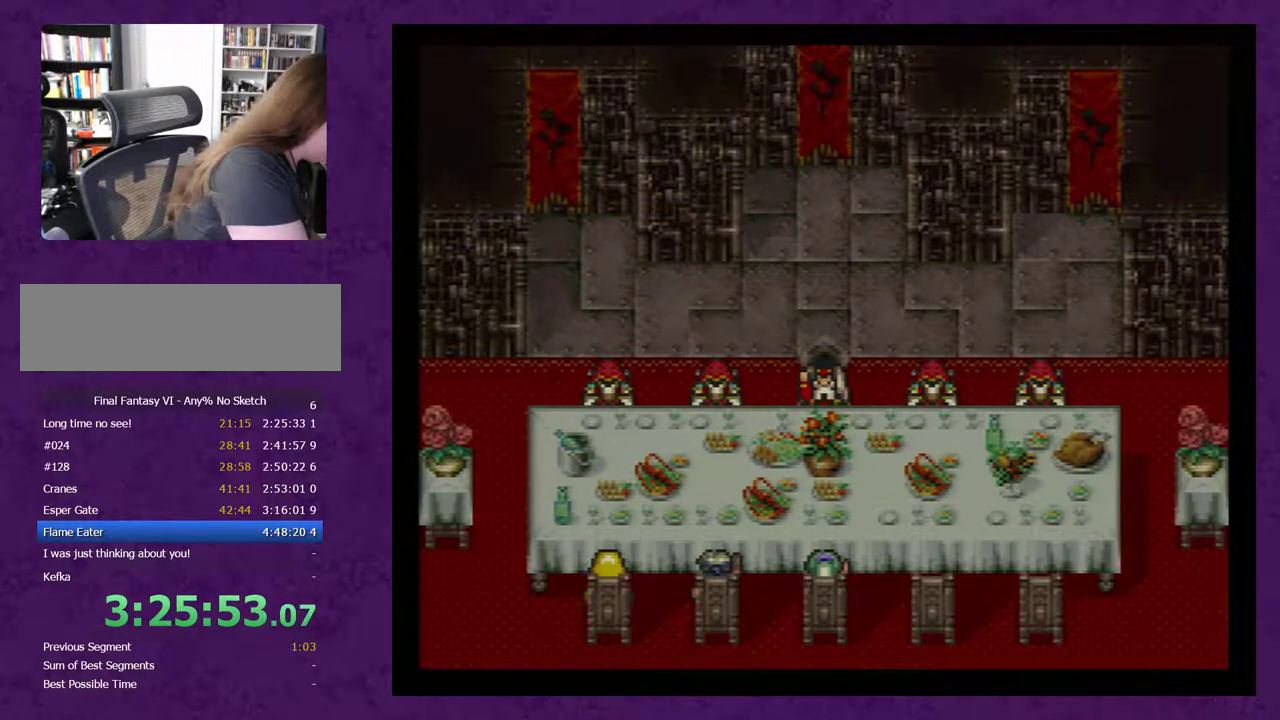
{"buttons": [], "events": []}
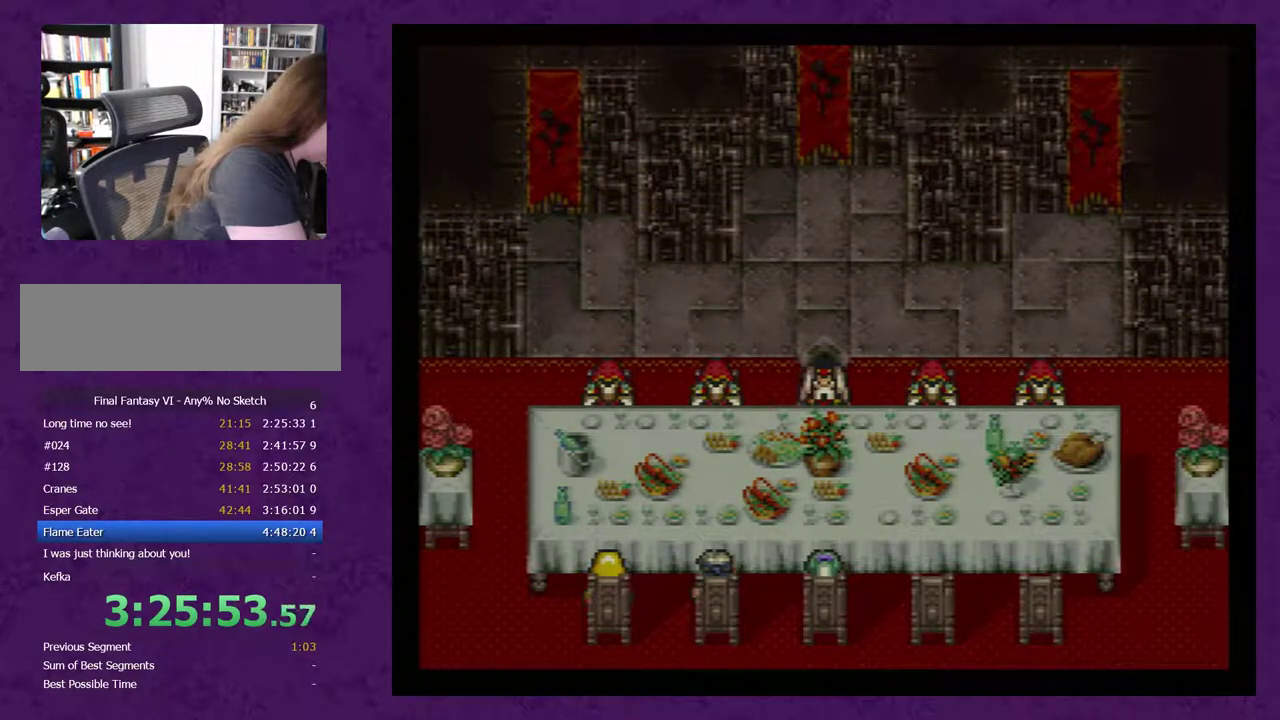
{"buttons": [], "events": []}
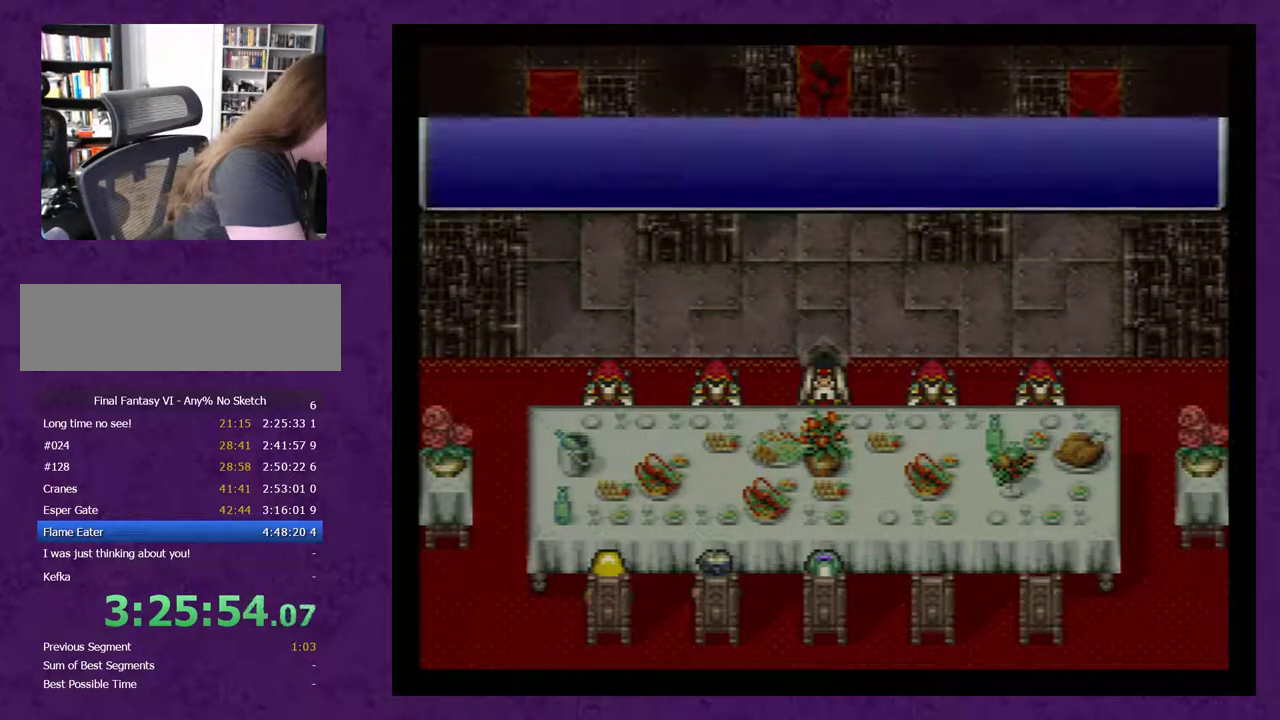
{"buttons": [], "events": []}
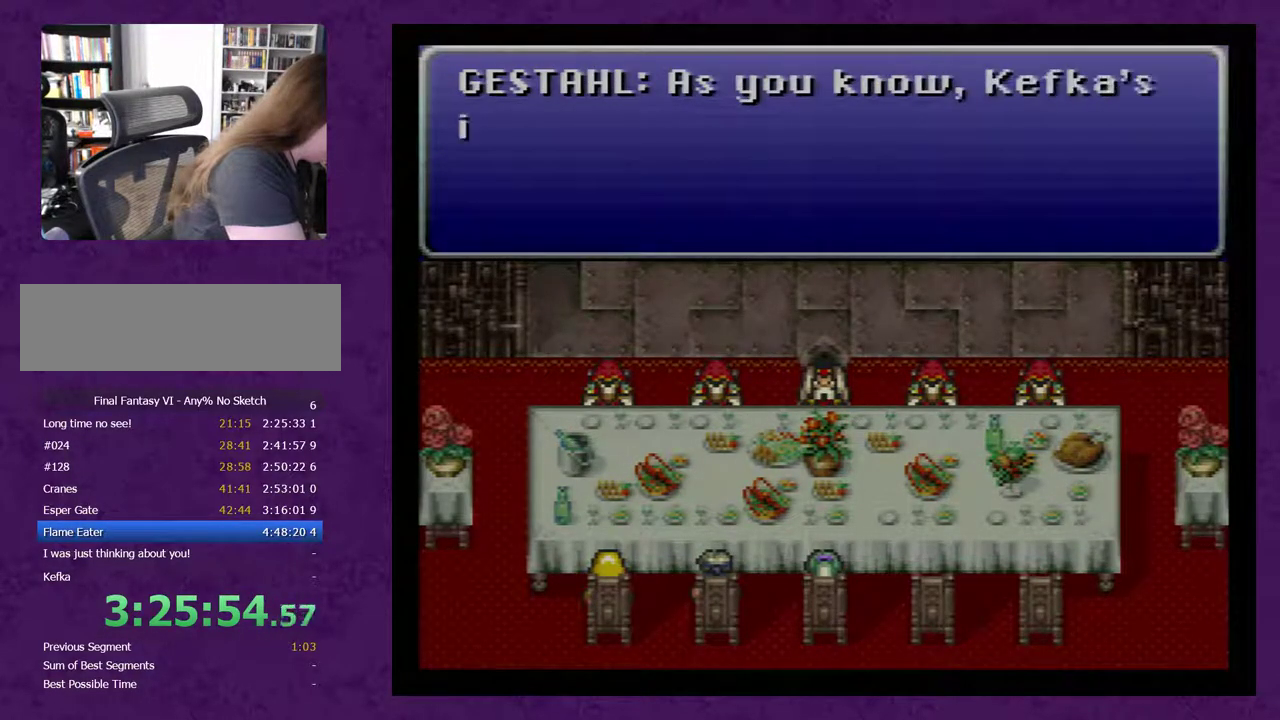
{"buttons": [], "events": []}
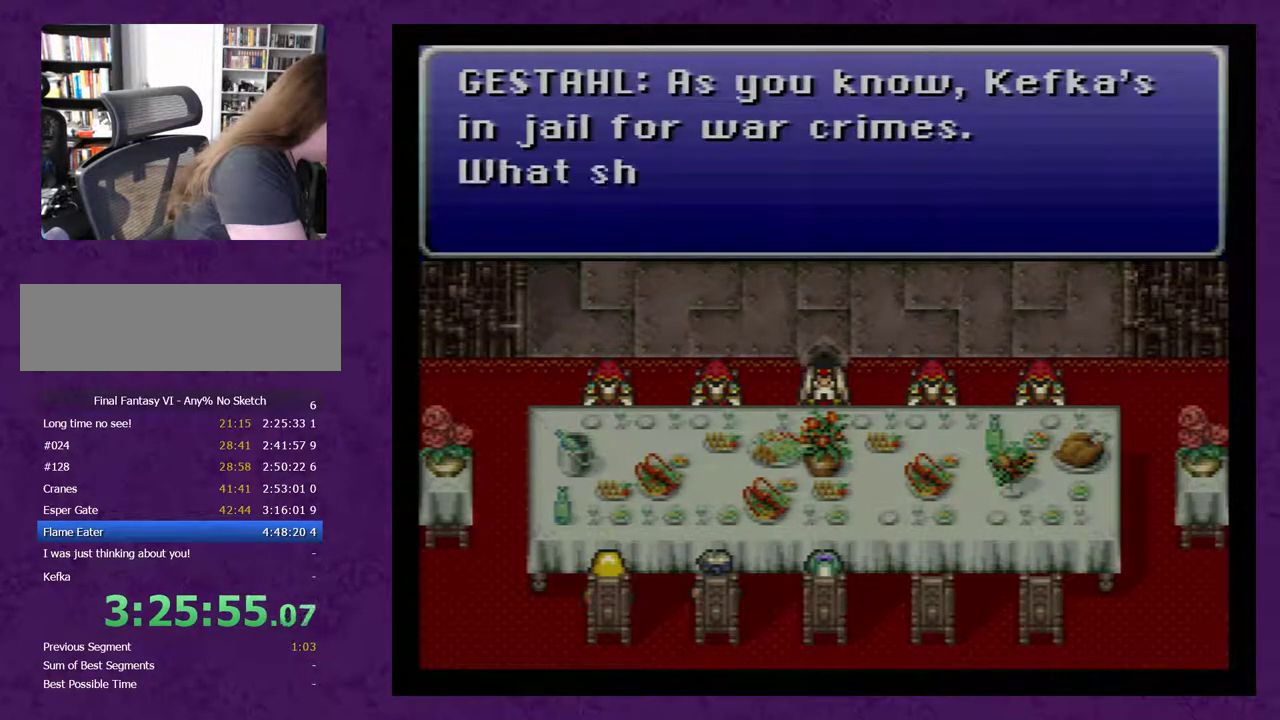
{"buttons": [], "events": []}
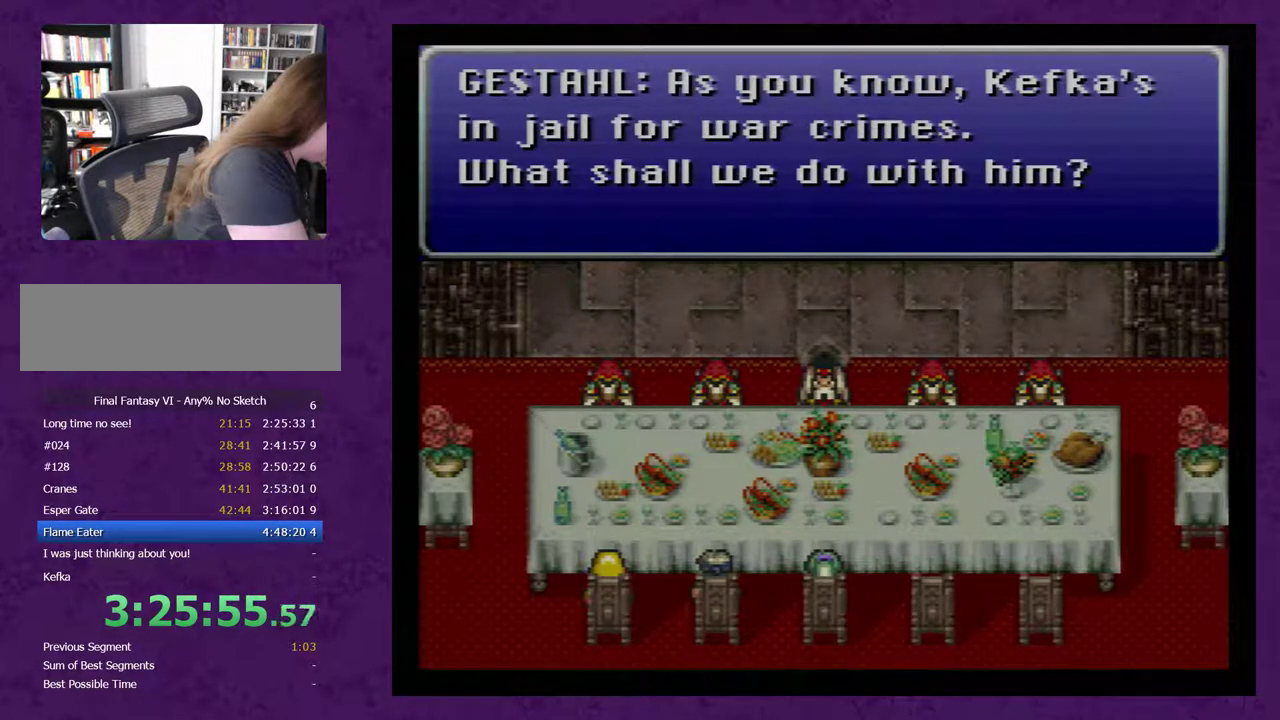
{"buttons": ["A"], "events": [[500, "A", "down"]]}
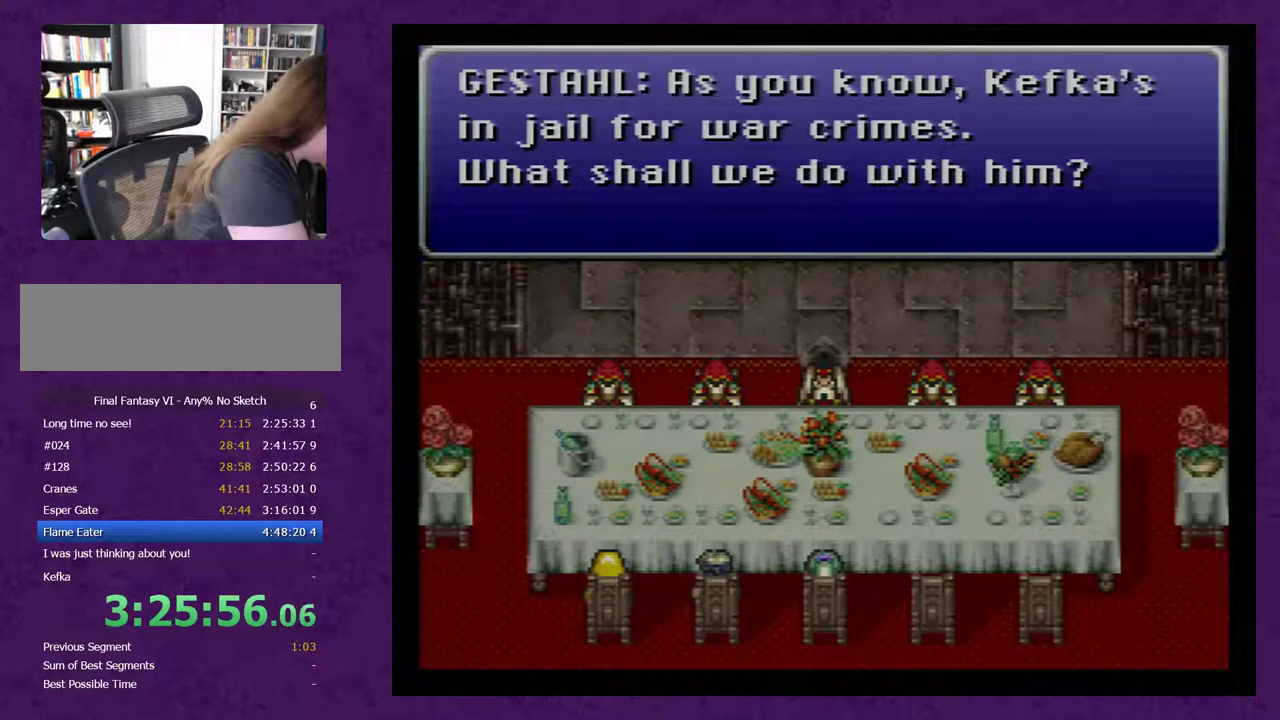
{"buttons": [], "events": [[67, "A", "up"], [150, "A", "down"], [250, "A", "up"]]}
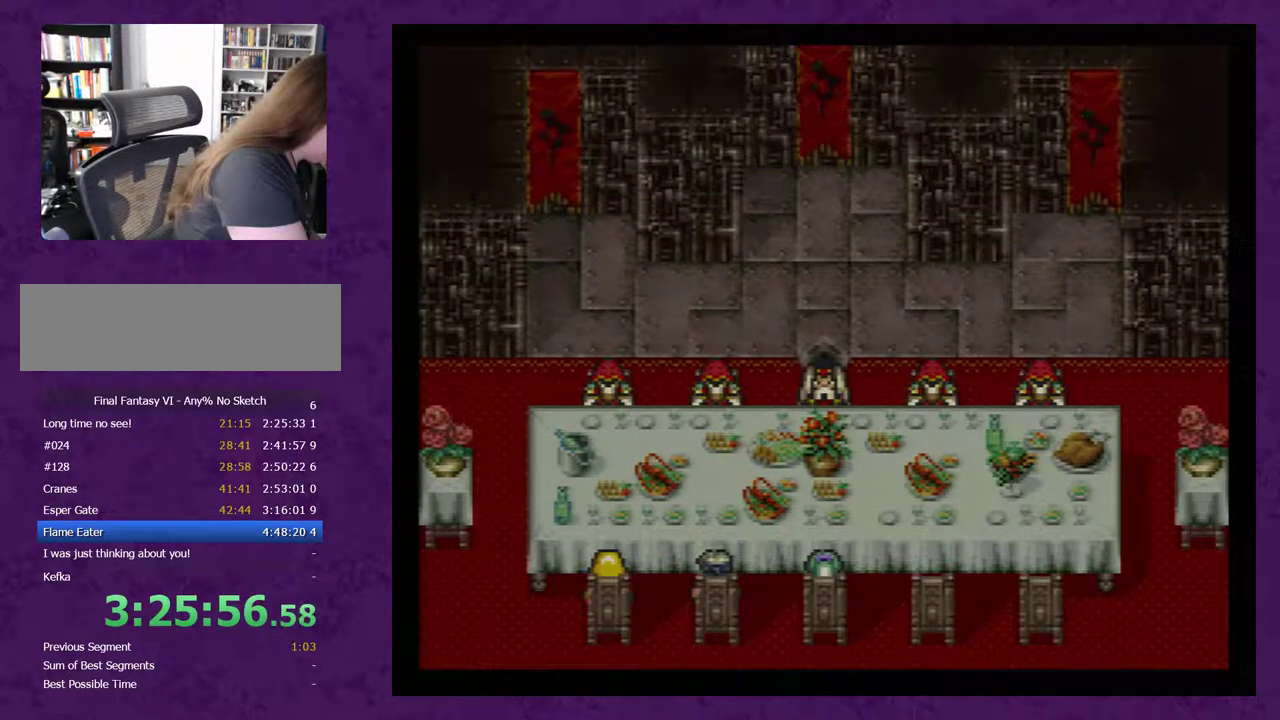
{"buttons": [], "events": []}
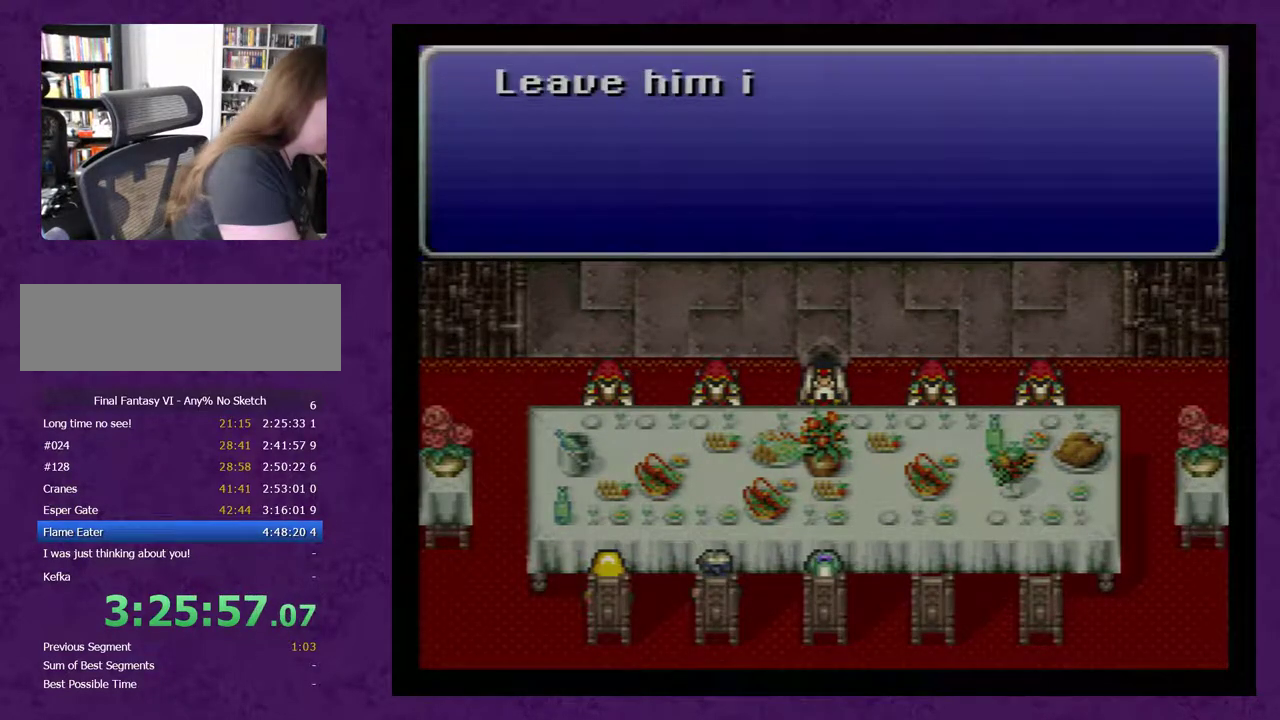
{"buttons": [], "events": []}
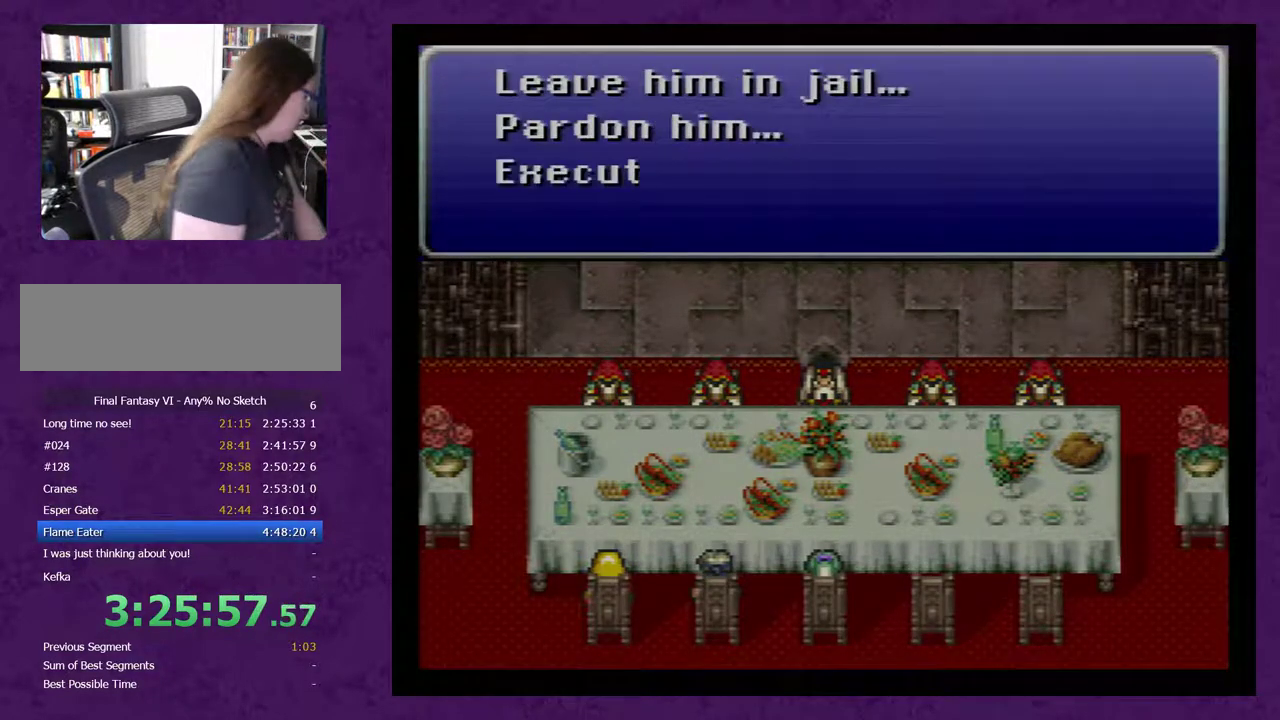
{"buttons": [], "events": []}
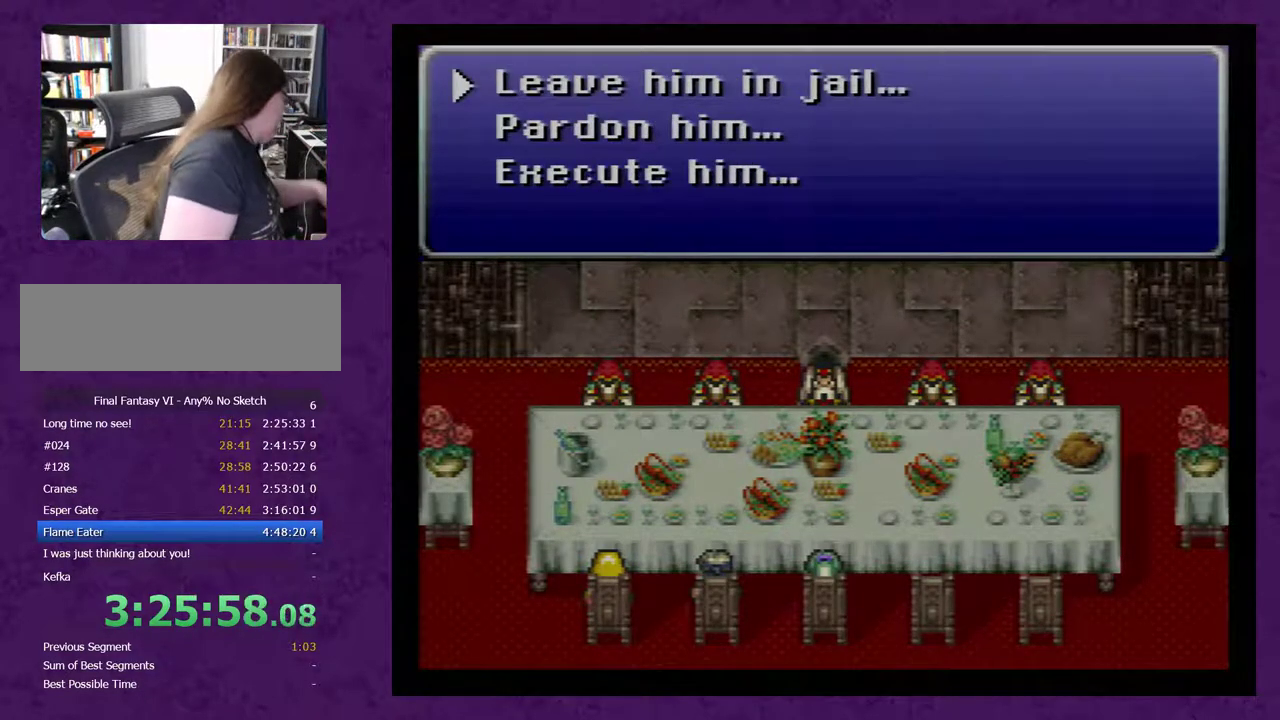
{"buttons": [], "events": []}
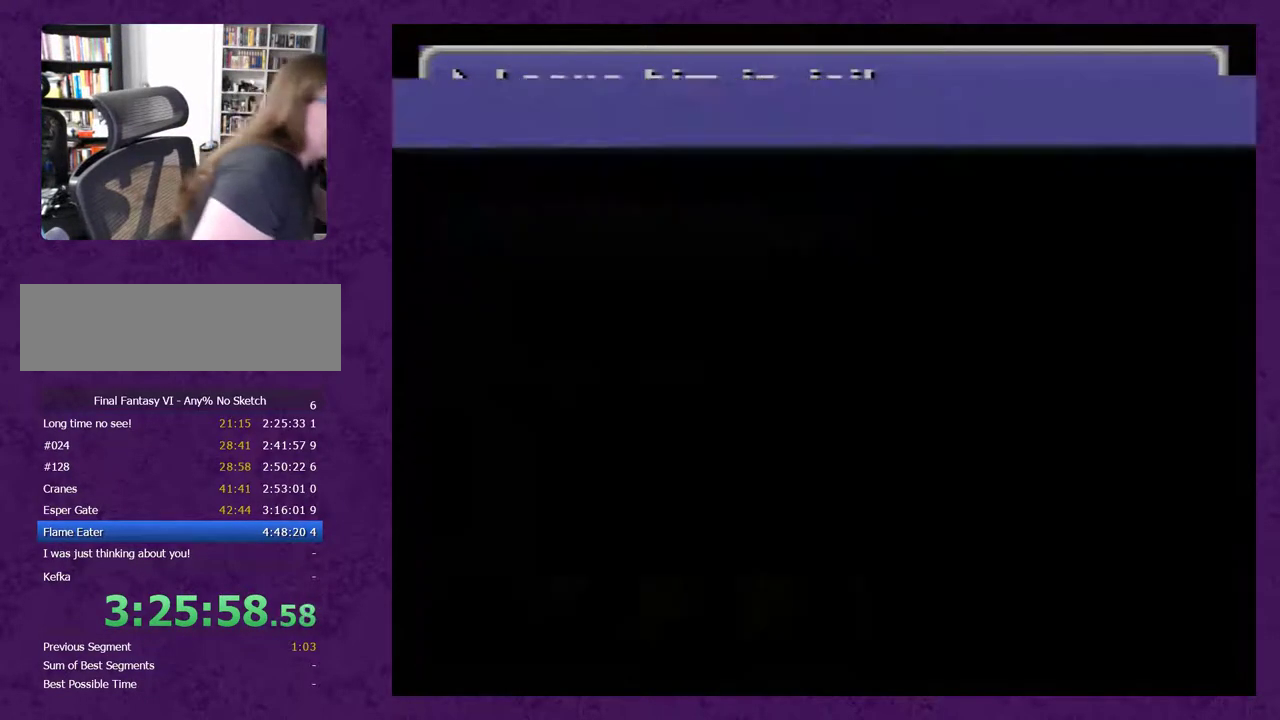
{"buttons": [], "events": []}